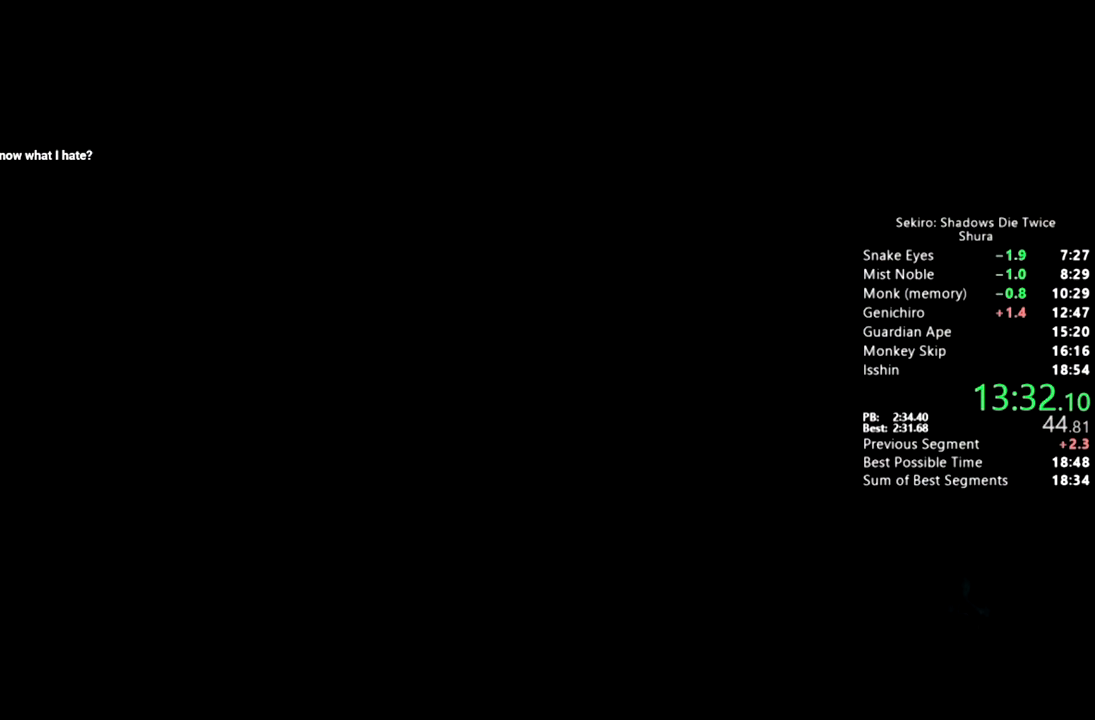
Gameplay with a controller (PlayStation layout); each line is a JSON object with the inputs held at the frame after it. "button_events" lists button changes between this image and that frame as [ms after this image, input, new state], when the widget could be followed in between (sticks are given only as held states).
{"buttons": ["CROSS"], "left_stick": "center", "right_stick": "center", "button_events": [[33, "CROSS", "up"], [83, "CROSS", "down"], [183, "CROSS", "up"], [250, "CROSS", "down"], [350, "CROSS", "up"], [417, "CROSS", "down"]]}
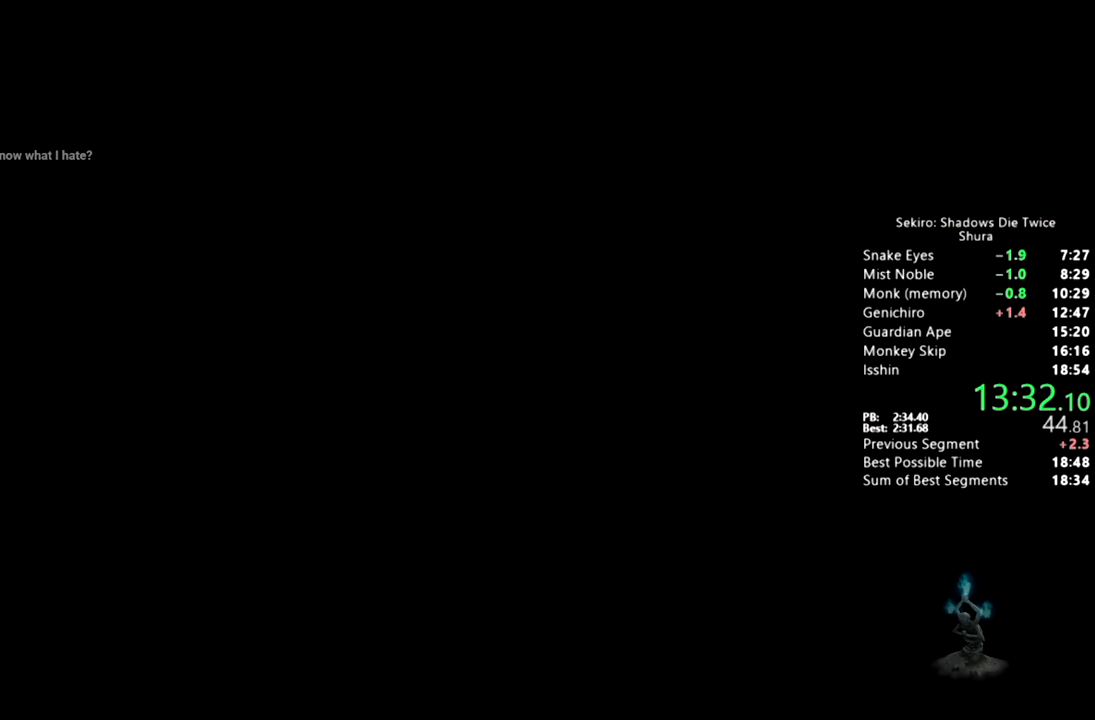
{"buttons": ["CROSS"], "left_stick": "center", "right_stick": "center", "button_events": [[17, "CROSS", "up"], [117, "CROSS", "down"], [217, "CROSS", "up"], [300, "CROSS", "down"], [383, "CROSS", "up"], [450, "CROSS", "down"]]}
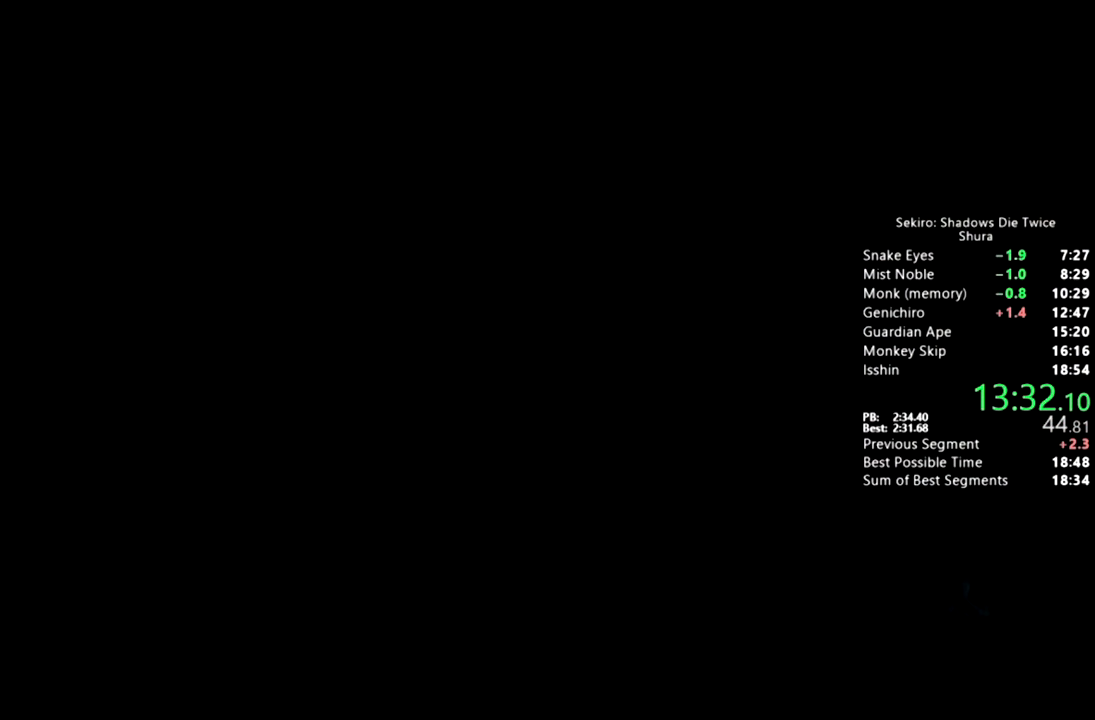
{"buttons": [], "left_stick": "center", "right_stick": "center", "button_events": [[50, "CROSS", "up"], [133, "CROSS", "down"], [217, "CROSS", "up"], [317, "CROSS", "down"], [433, "CROSS", "up"]]}
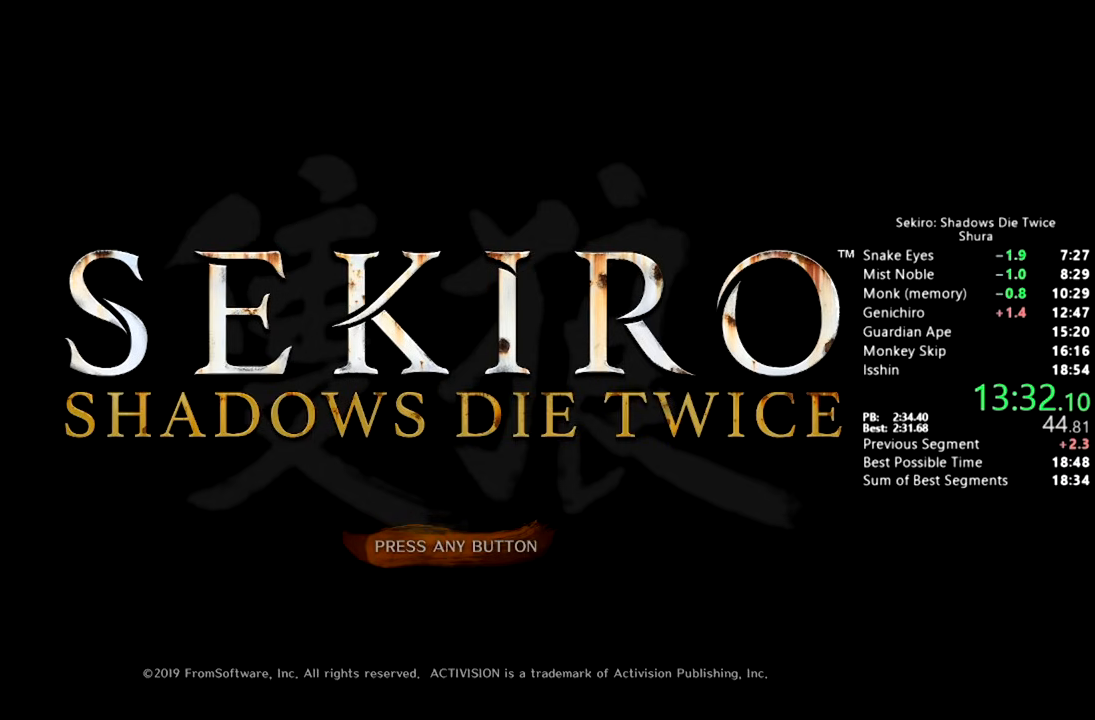
{"buttons": [], "left_stick": "center", "right_stick": "center", "button_events": [[17, "CROSS", "down"], [117, "CROSS", "up"], [200, "CROSS", "down"], [317, "CROSS", "up"], [417, "CROSS", "down"], [500, "CROSS", "up"]]}
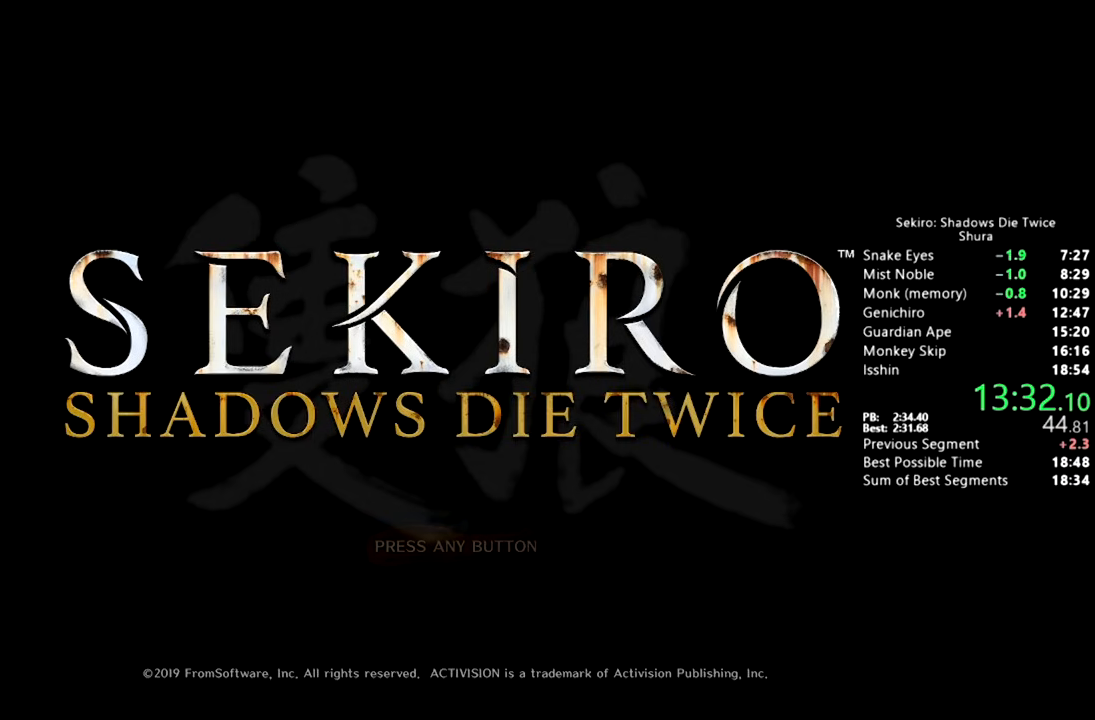
{"buttons": ["CROSS"], "left_stick": "center", "right_stick": "center", "button_events": [[83, "CROSS", "down"], [200, "CROSS", "up"], [267, "CROSS", "down"], [367, "CROSS", "up"], [467, "CROSS", "down"]]}
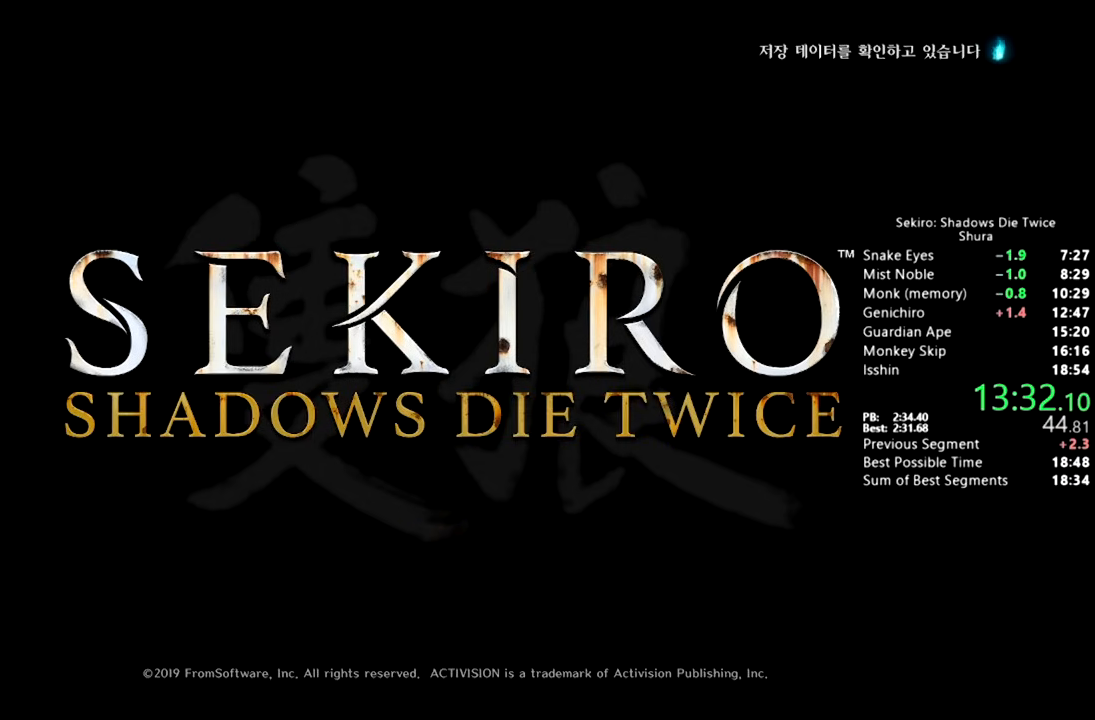
{"buttons": ["CROSS"], "left_stick": "center", "right_stick": "center", "button_events": [[83, "CROSS", "up"], [167, "CROSS", "down"], [283, "CROSS", "up"], [383, "CROSS", "down"]]}